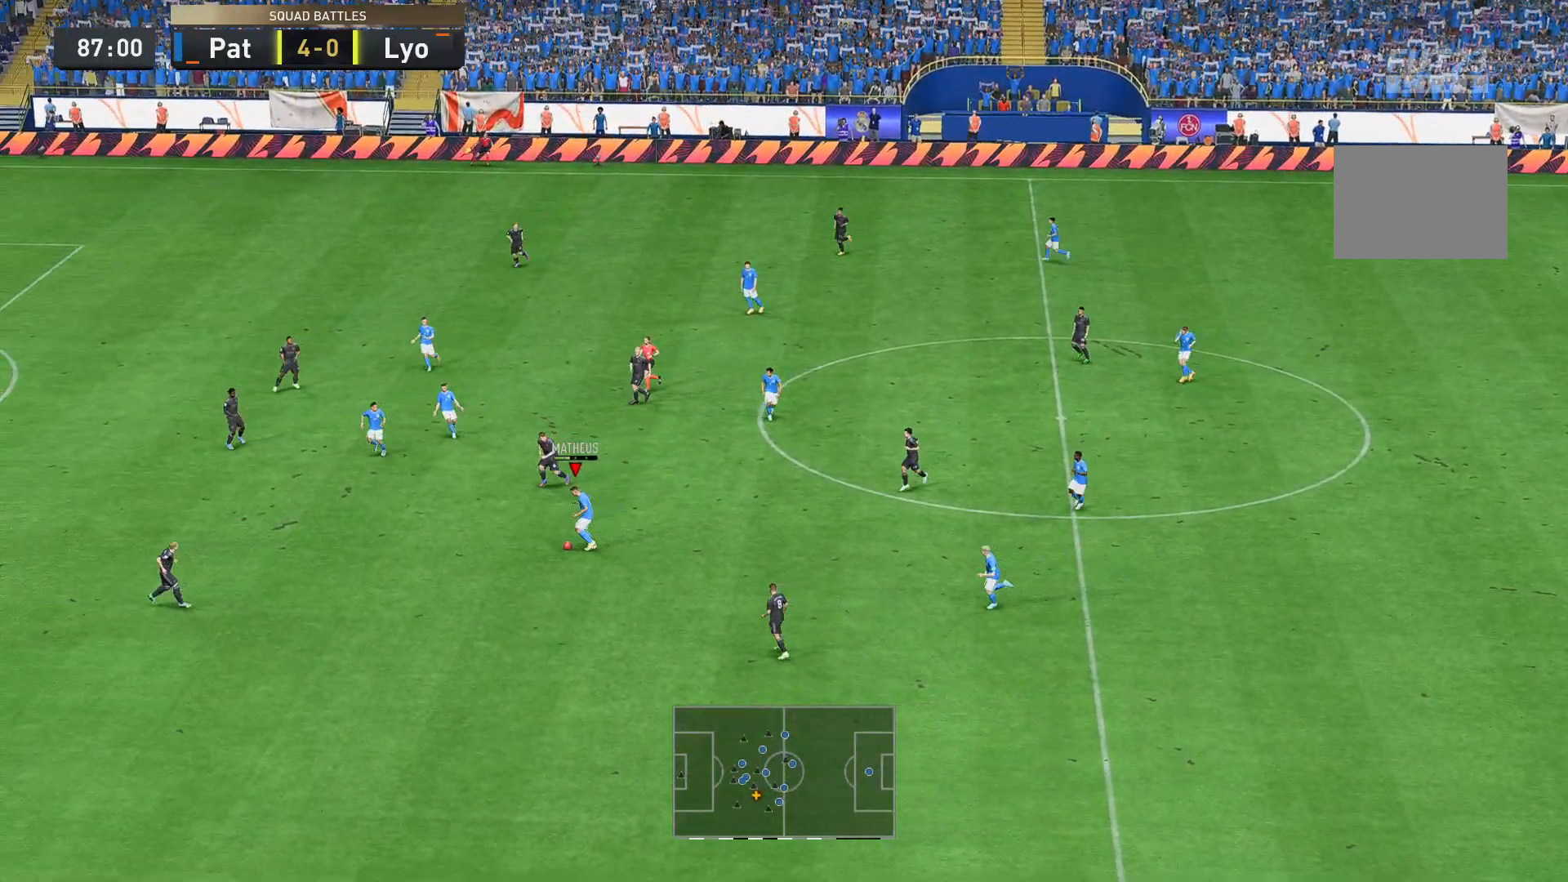
Gameplay with a controller (Xbox layout); each line is a JSON object with the inputs held at the frame after it. "events" lists button and stick changes between this image and that frame as [ms after this image, input, new state], when the widget could be followed in between. Not read: L3 R3.
{"buttons": [], "left_stick": "up-left", "right_stick": "center", "events": []}
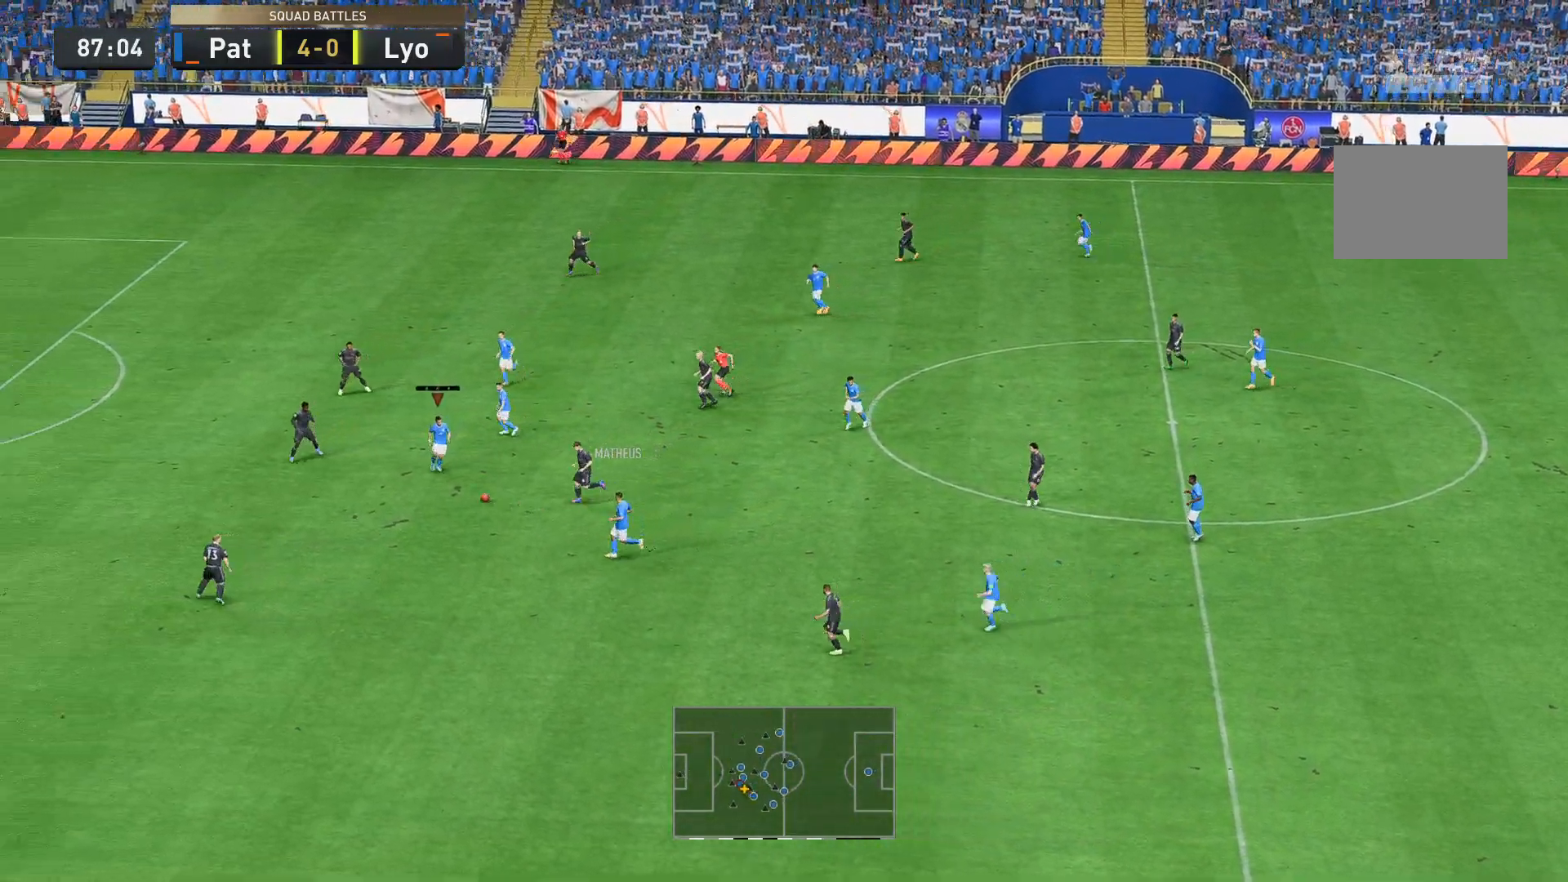
{"buttons": ["R2"], "left_stick": "up", "right_stick": "center", "events": [[139, "R2", "down"], [174, "left_stick", "up"]]}
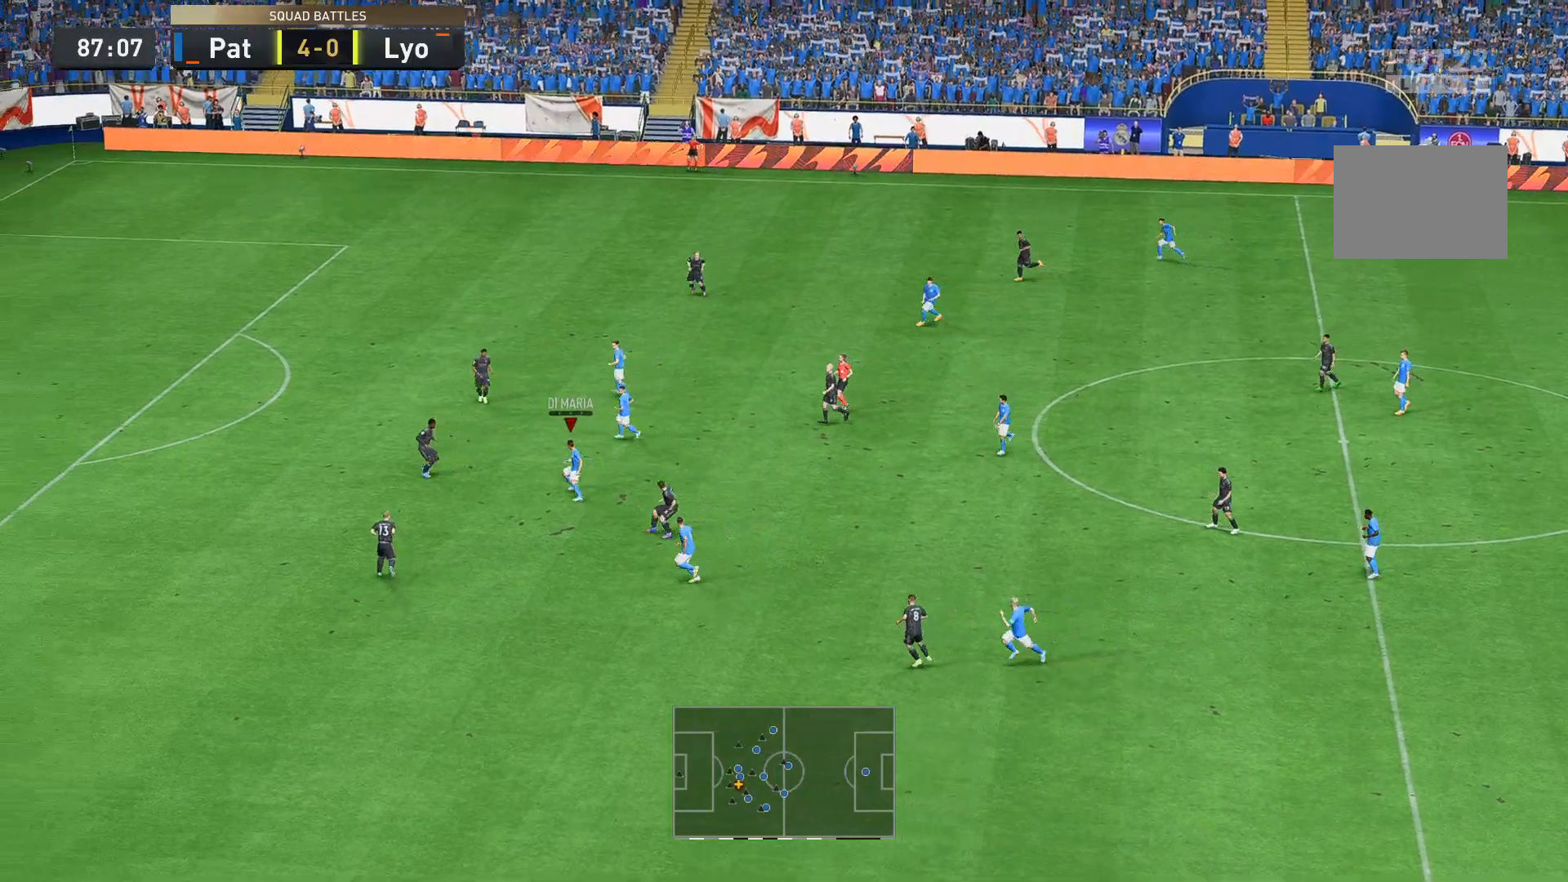
{"buttons": ["R2"], "left_stick": "up", "right_stick": "center", "events": []}
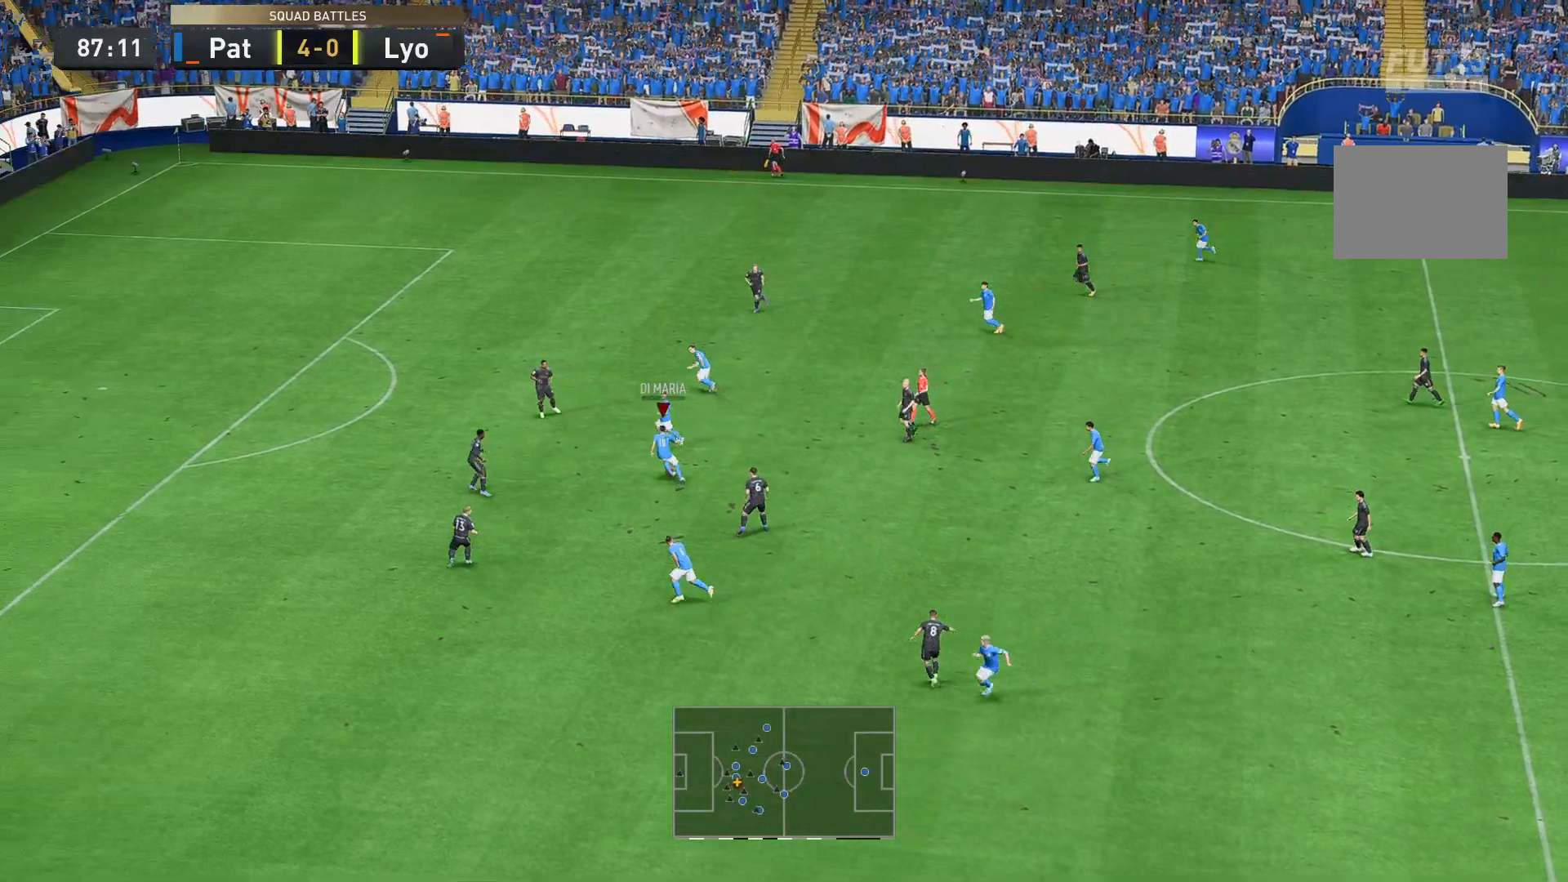
{"buttons": ["R2"], "left_stick": "up-left", "right_stick": "center", "events": [[70, "left_stick", "up-left"]]}
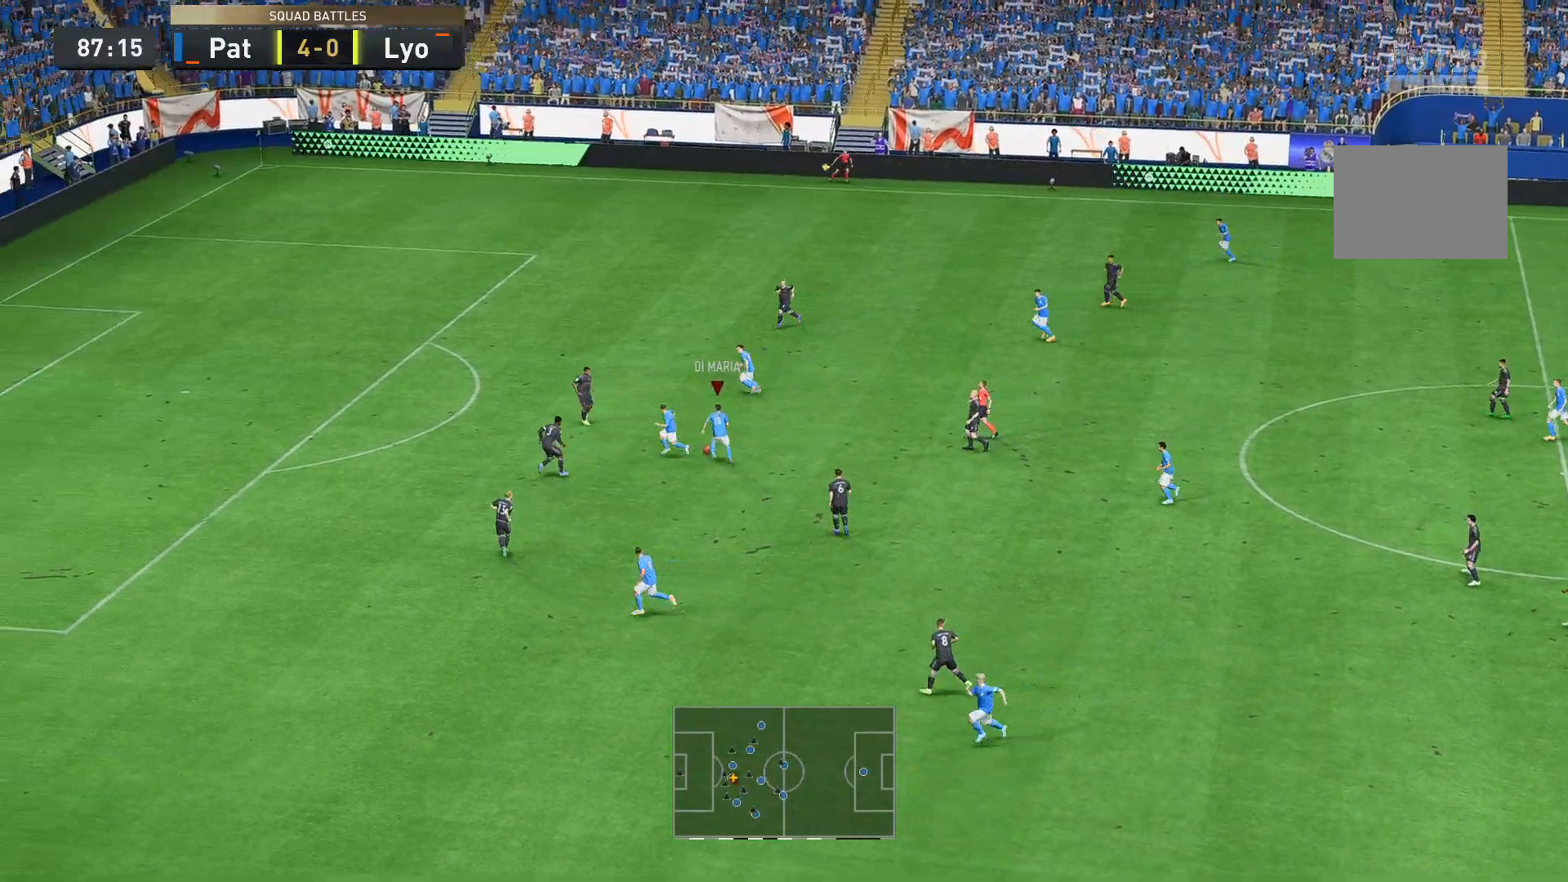
{"buttons": ["R2"], "left_stick": "up-left", "right_stick": "center", "events": []}
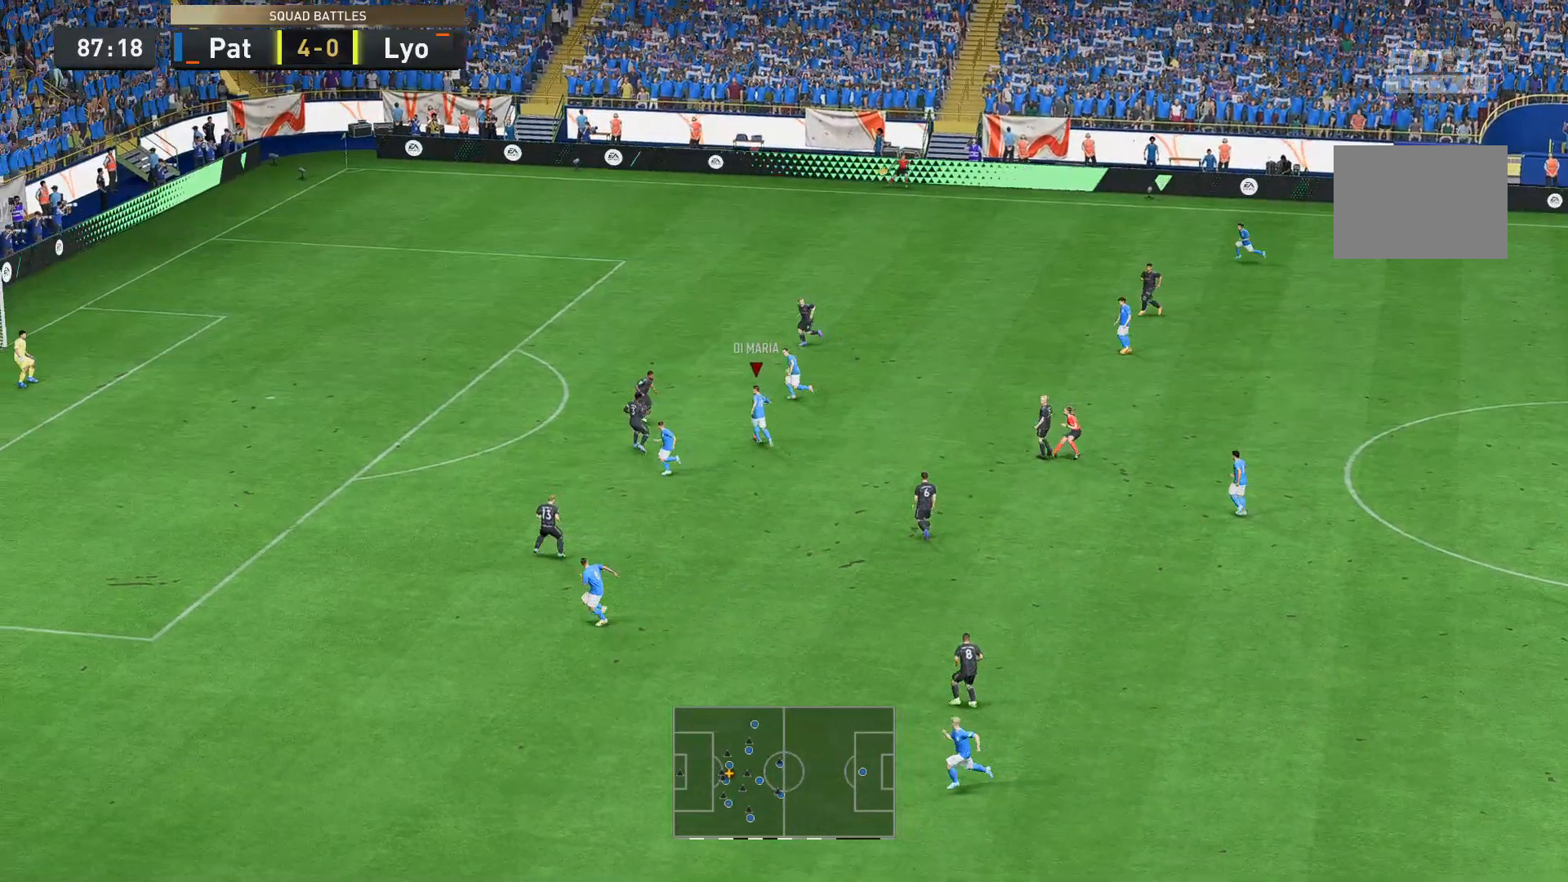
{"buttons": [], "left_stick": "down", "right_stick": "center", "events": [[210, "left_stick", "down-left"], [245, "R2", "up"], [315, "left_stick", "down"]]}
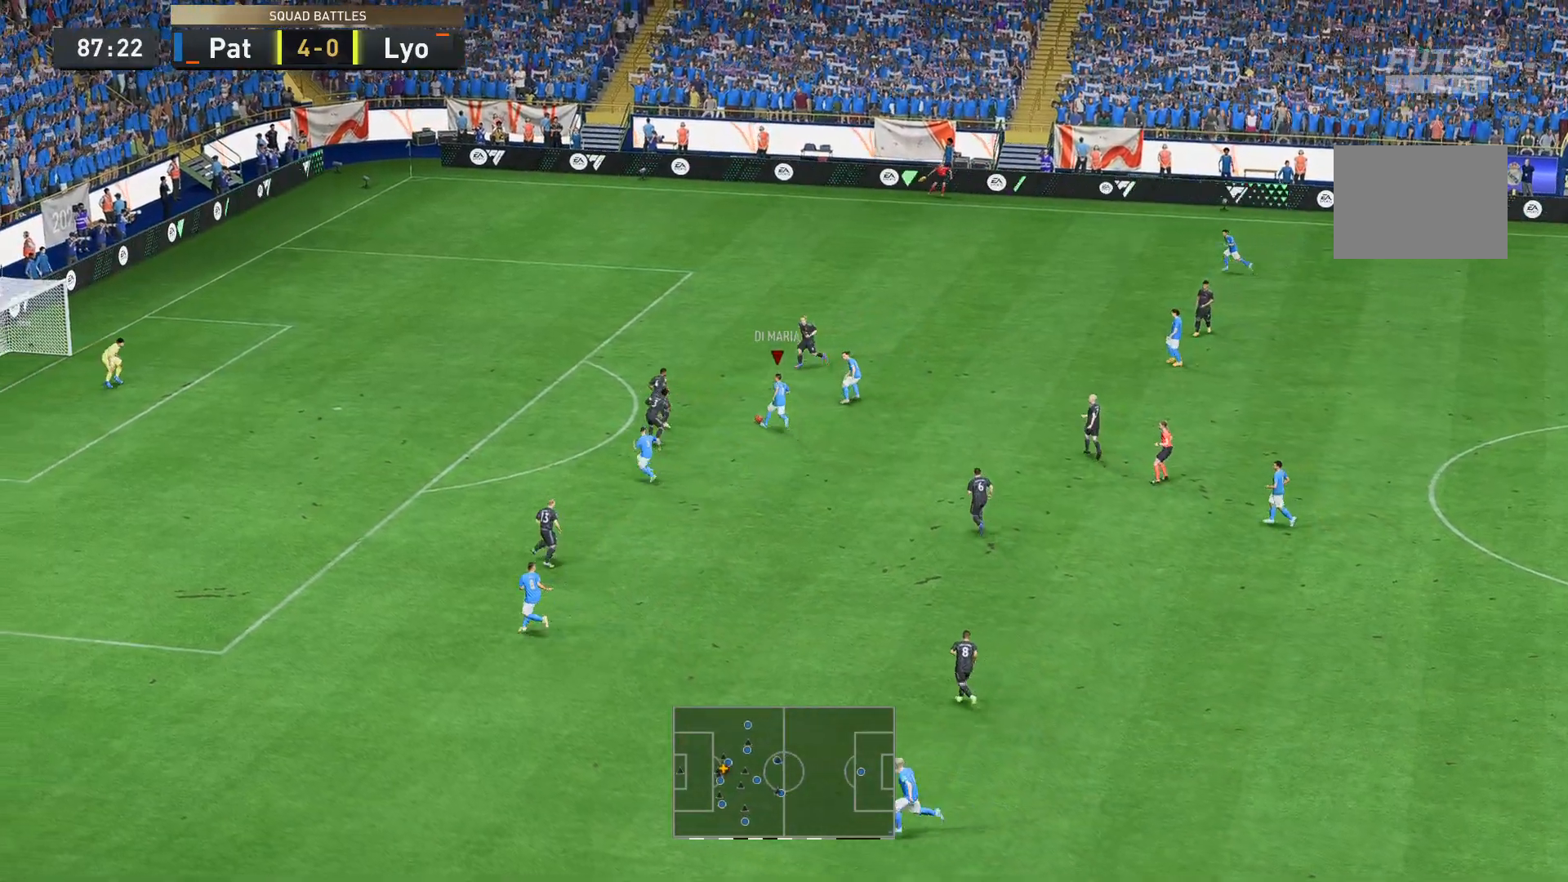
{"buttons": ["R2"], "left_stick": "down-left", "right_stick": "center", "events": [[245, "left_stick", "down-left"], [455, "R2", "down"]]}
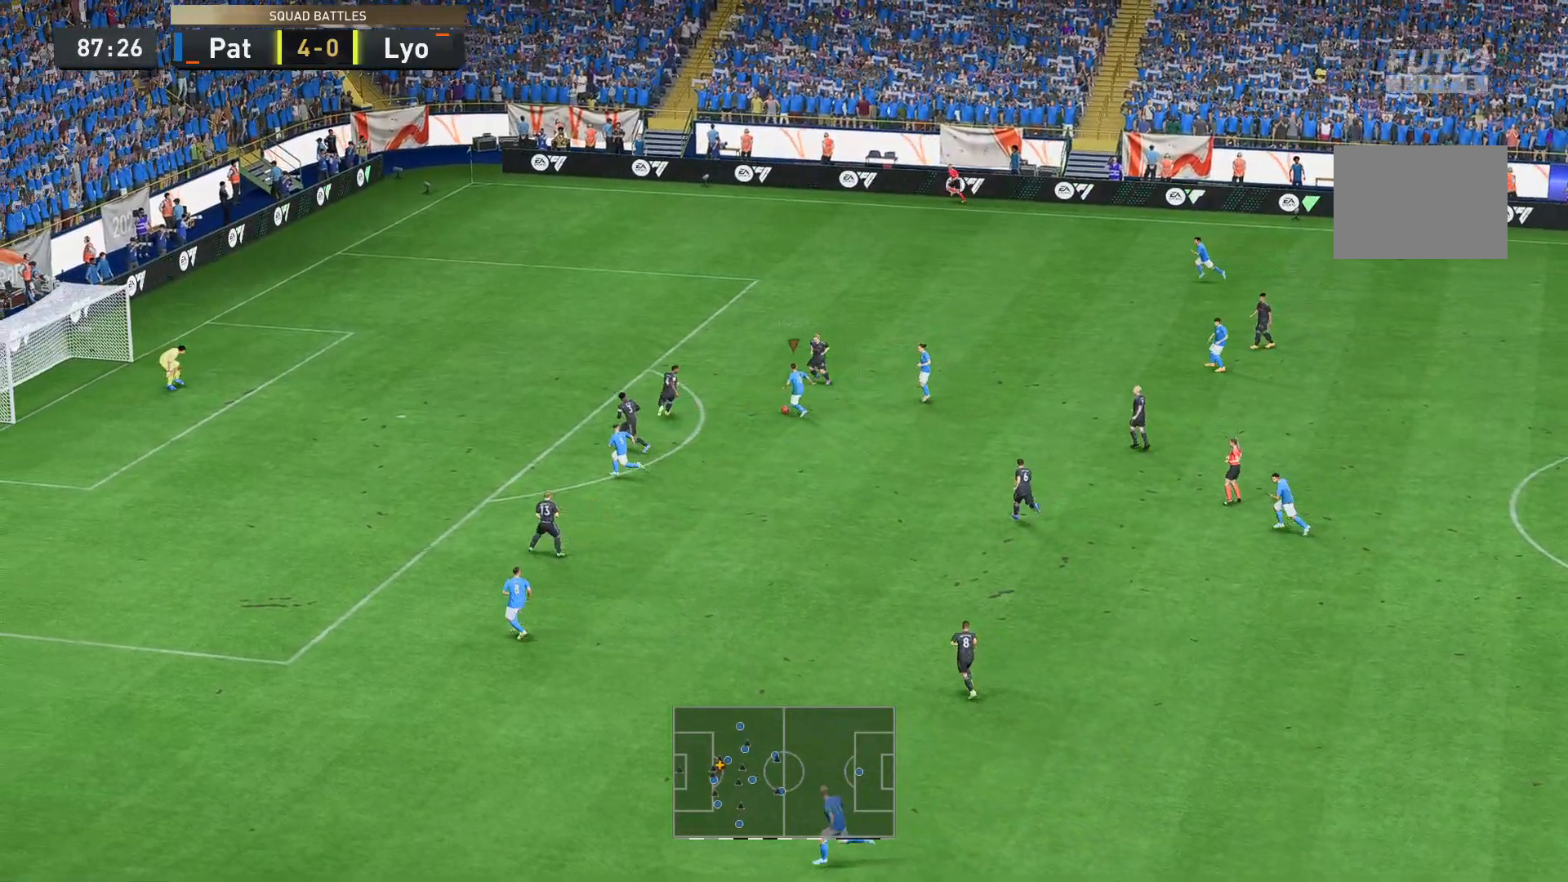
{"buttons": ["R2"], "left_stick": "down-left", "right_stick": "center", "events": []}
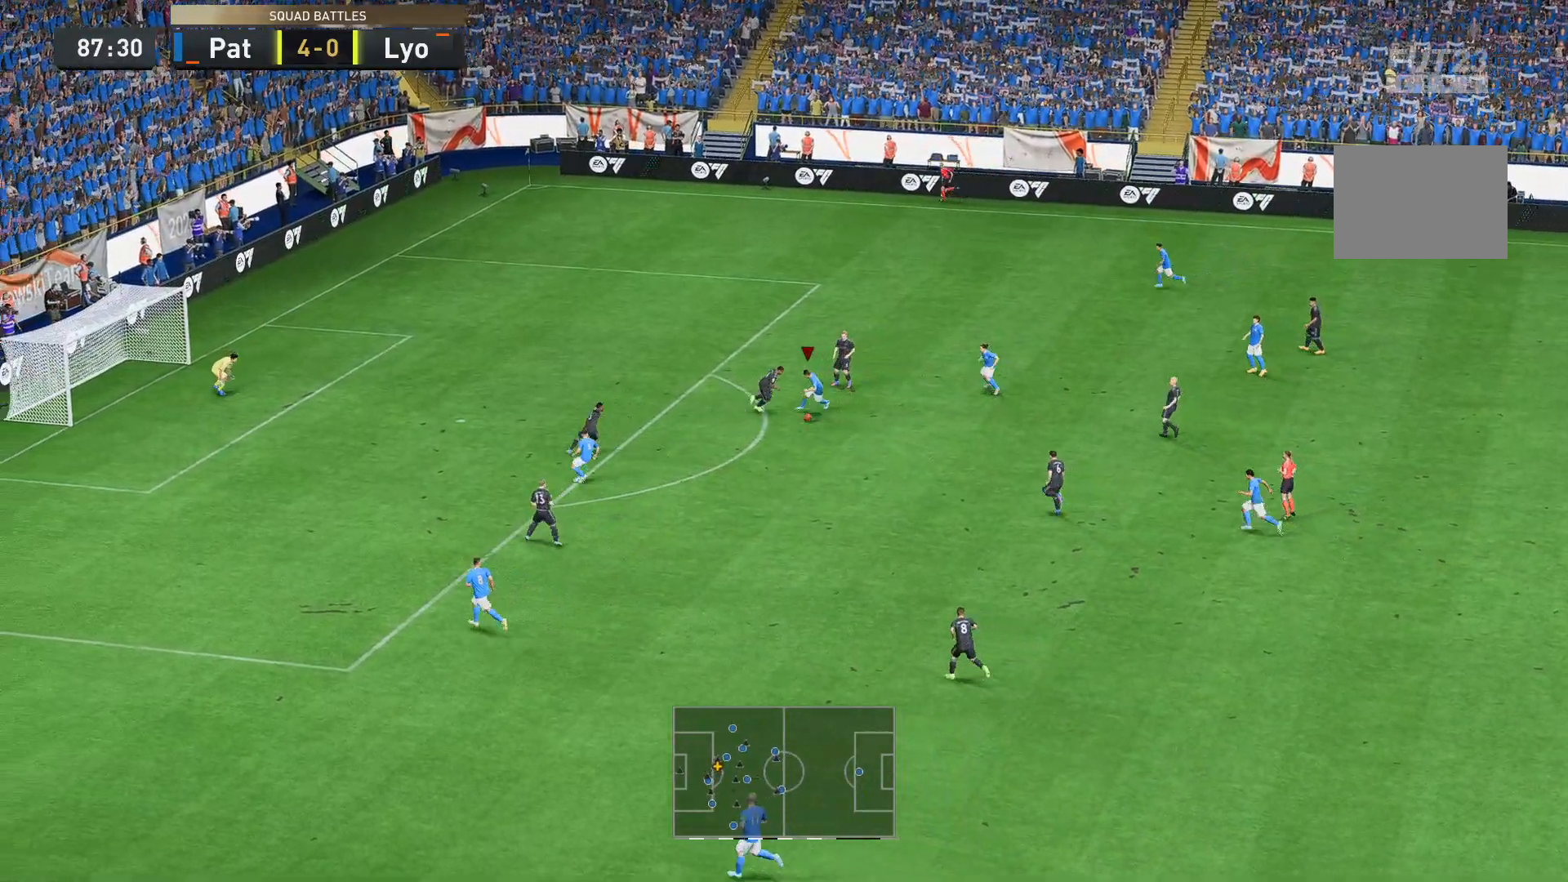
{"buttons": ["R2"], "left_stick": "up-left", "right_stick": "center", "events": [[455, "left_stick", "up-left"]]}
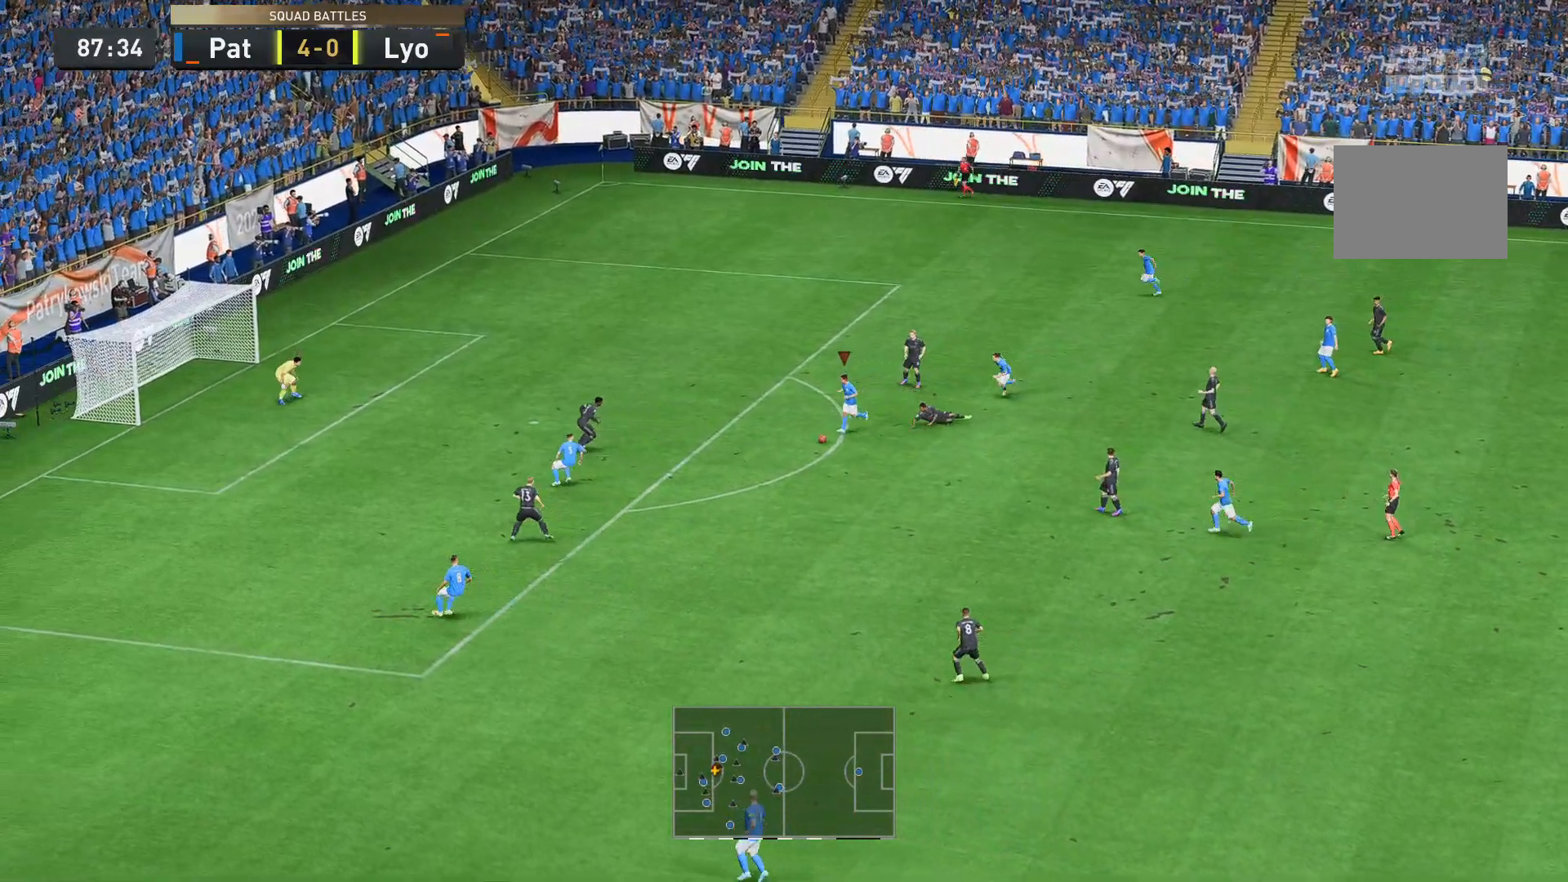
{"buttons": [], "left_stick": "up-left", "right_stick": "center", "events": [[35, "R2", "up"]]}
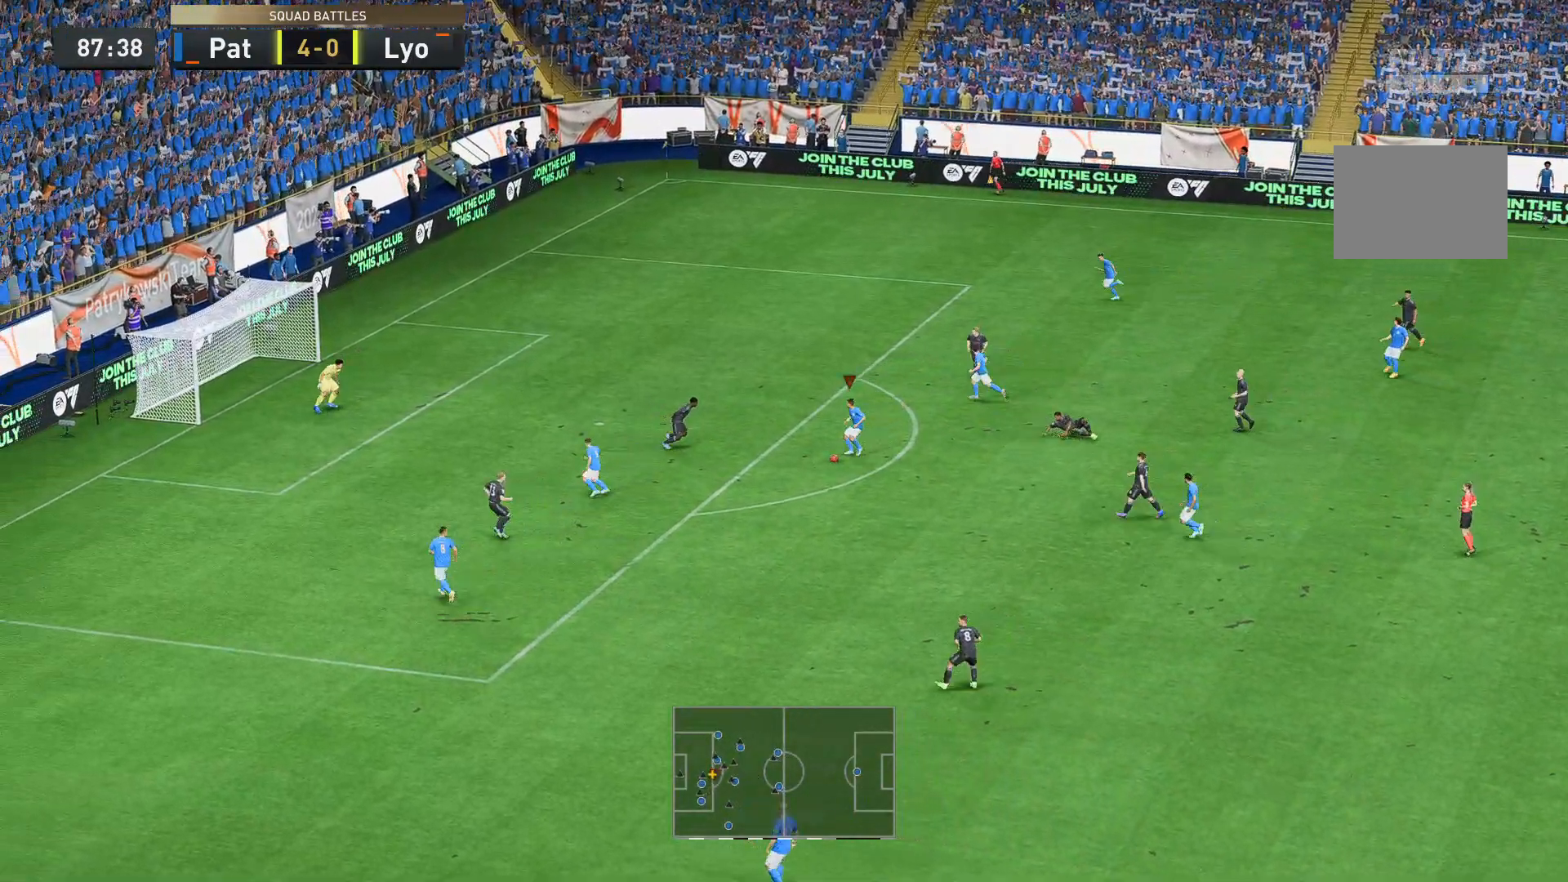
{"buttons": [], "left_stick": "up-right", "right_stick": "center", "events": [[139, "R2", "down"], [139, "left_stick", "up"], [244, "left_stick", "up-right"], [314, "R2", "up"]]}
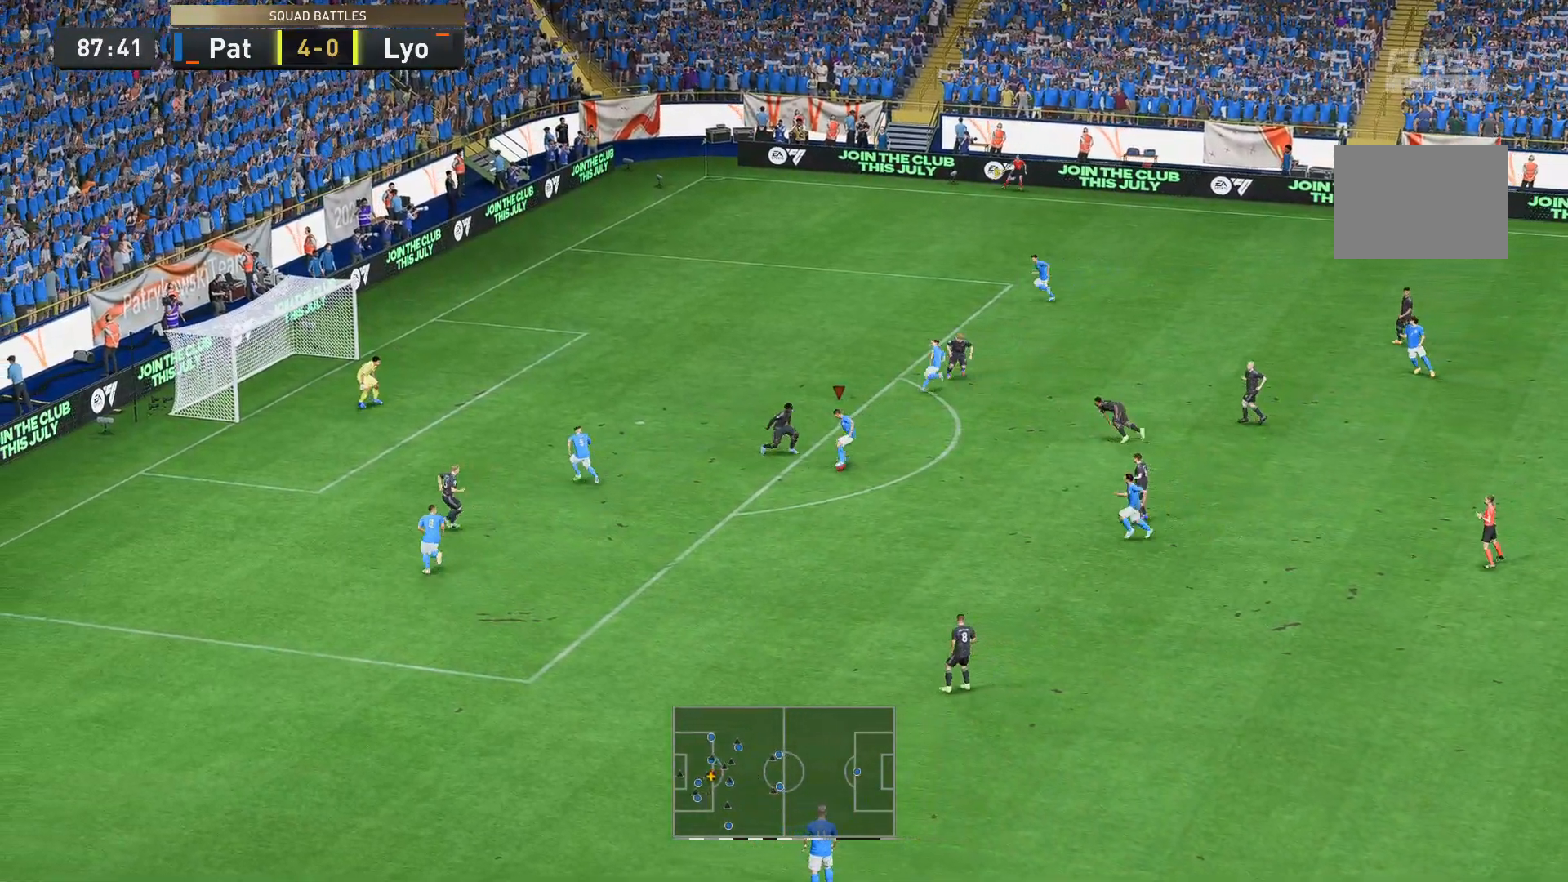
{"buttons": [], "left_stick": "up-left", "right_stick": "center", "events": [[525, "left_stick", "up-left"]]}
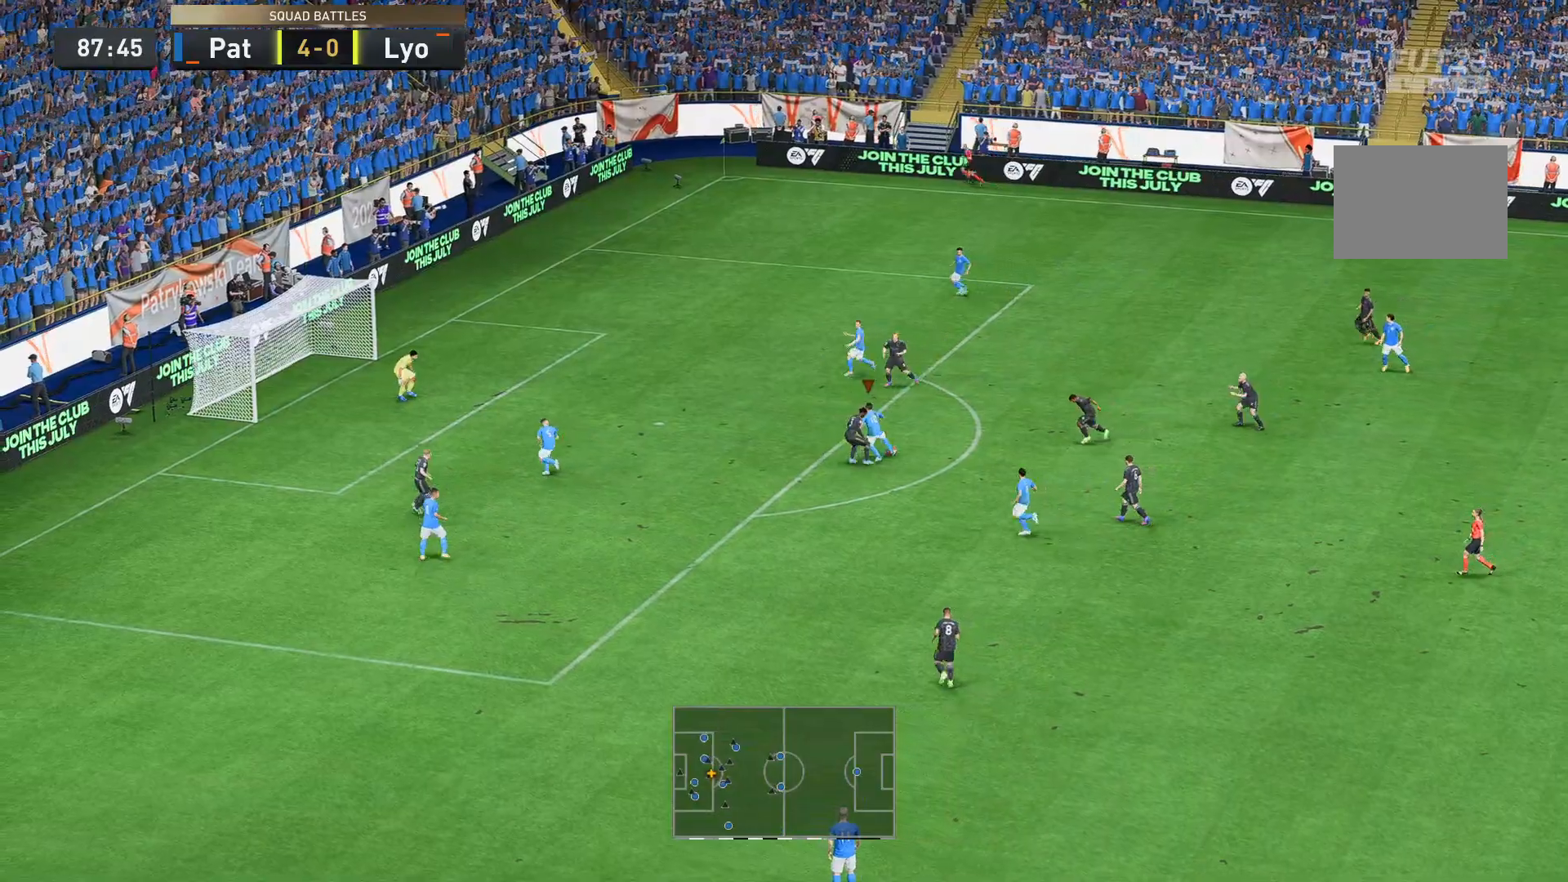
{"buttons": ["R2"], "left_stick": "up-left", "right_stick": "center", "events": [[279, "R2", "down"]]}
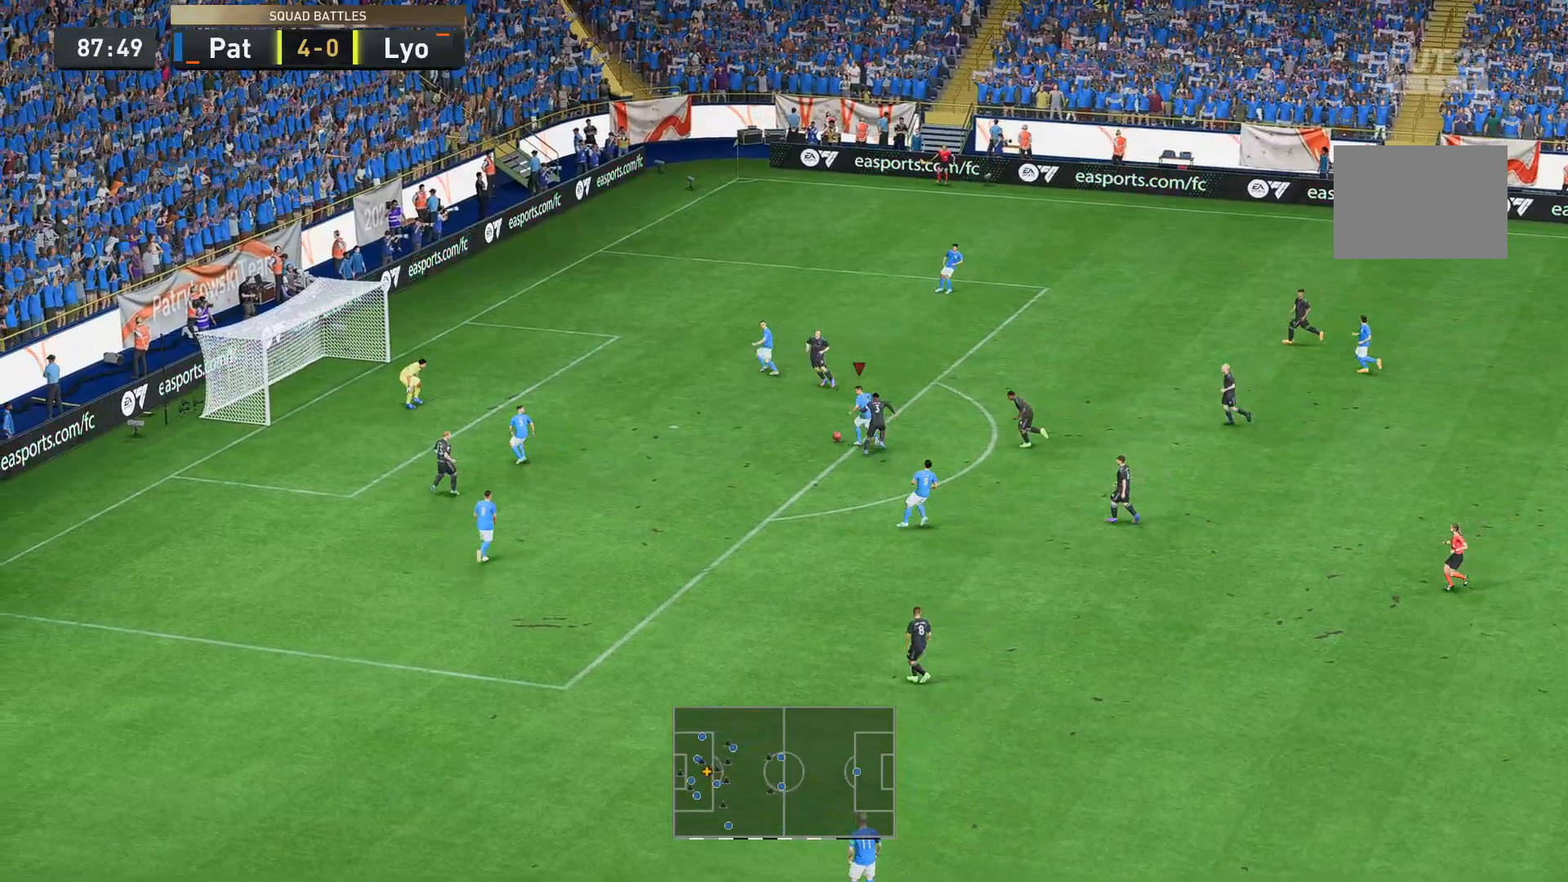
{"buttons": ["B", "R2"], "left_stick": "left", "right_stick": "center", "events": [[70, "left_stick", "left"], [385, "B", "down"]]}
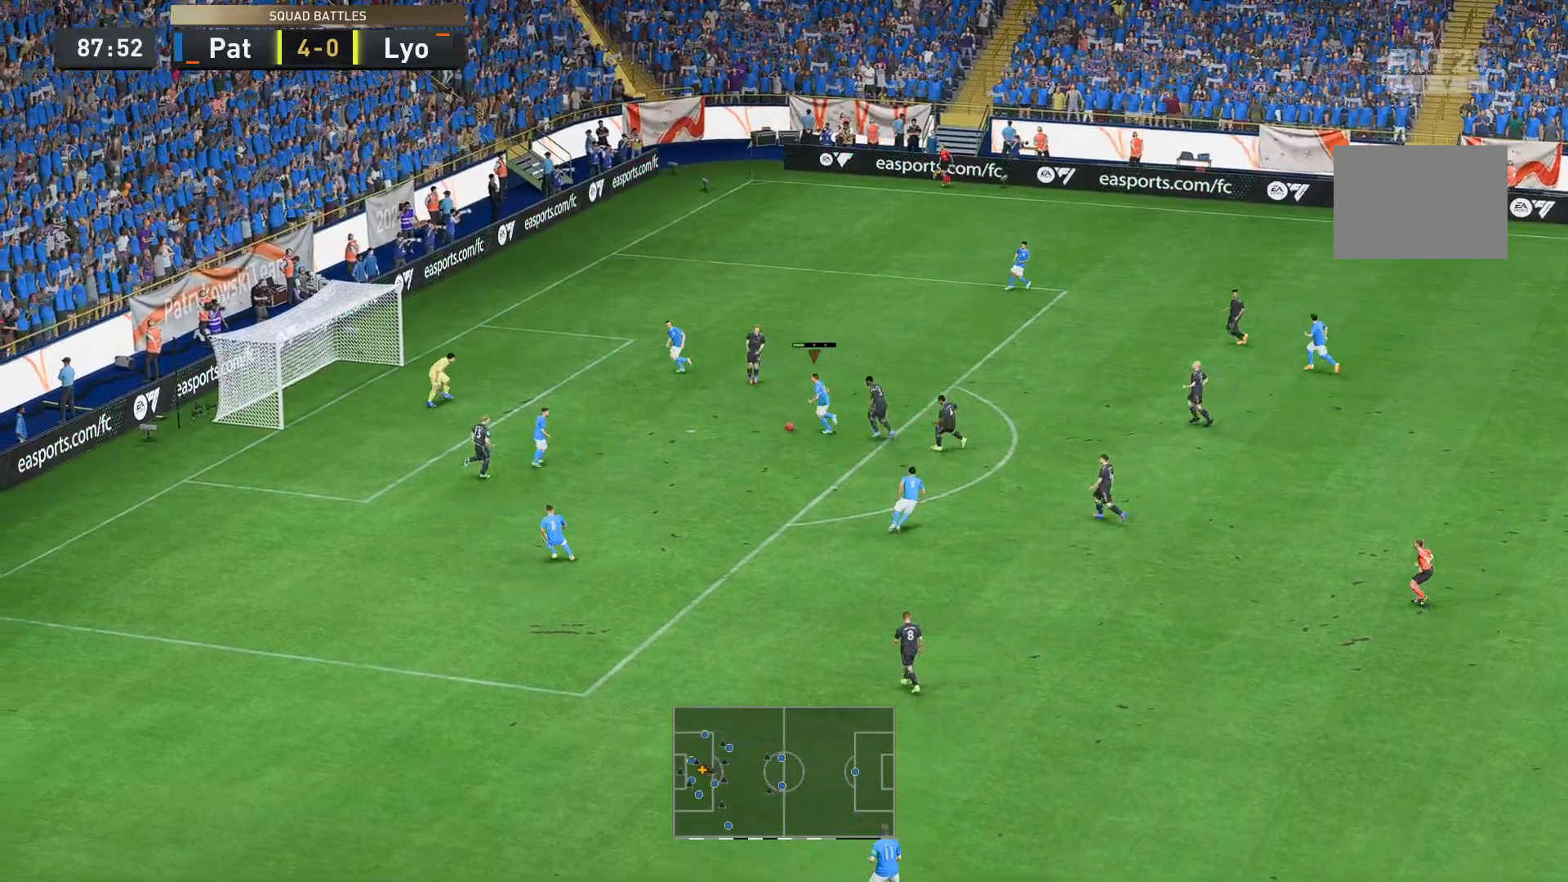
{"buttons": ["R2"], "left_stick": "left", "right_stick": "center", "events": [[70, "B", "up"]]}
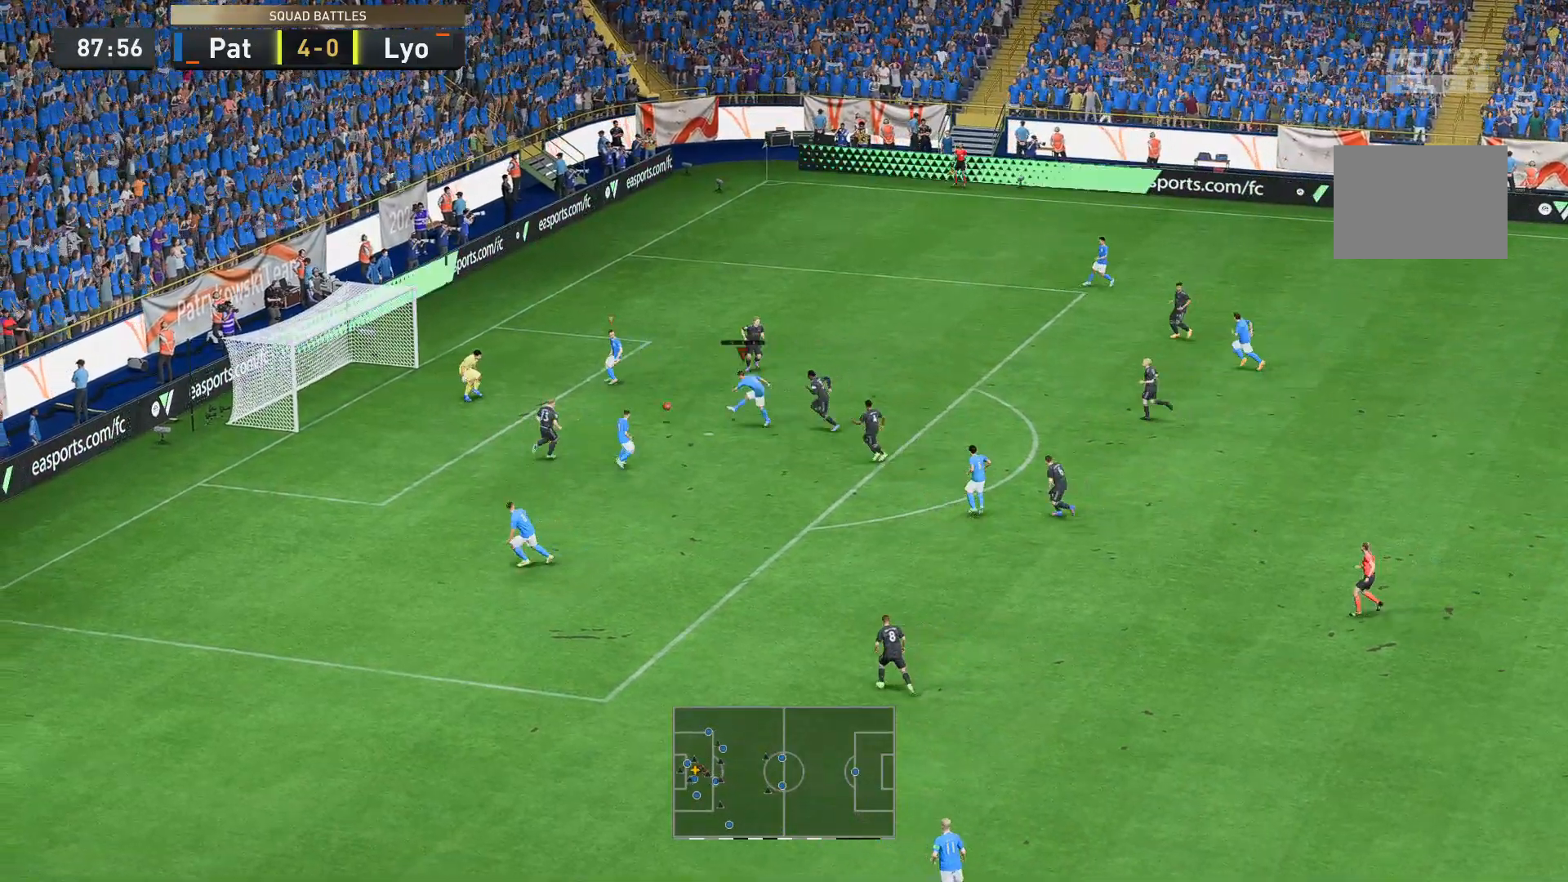
{"buttons": [], "left_stick": "left", "right_stick": "center", "events": [[455, "R2", "up"]]}
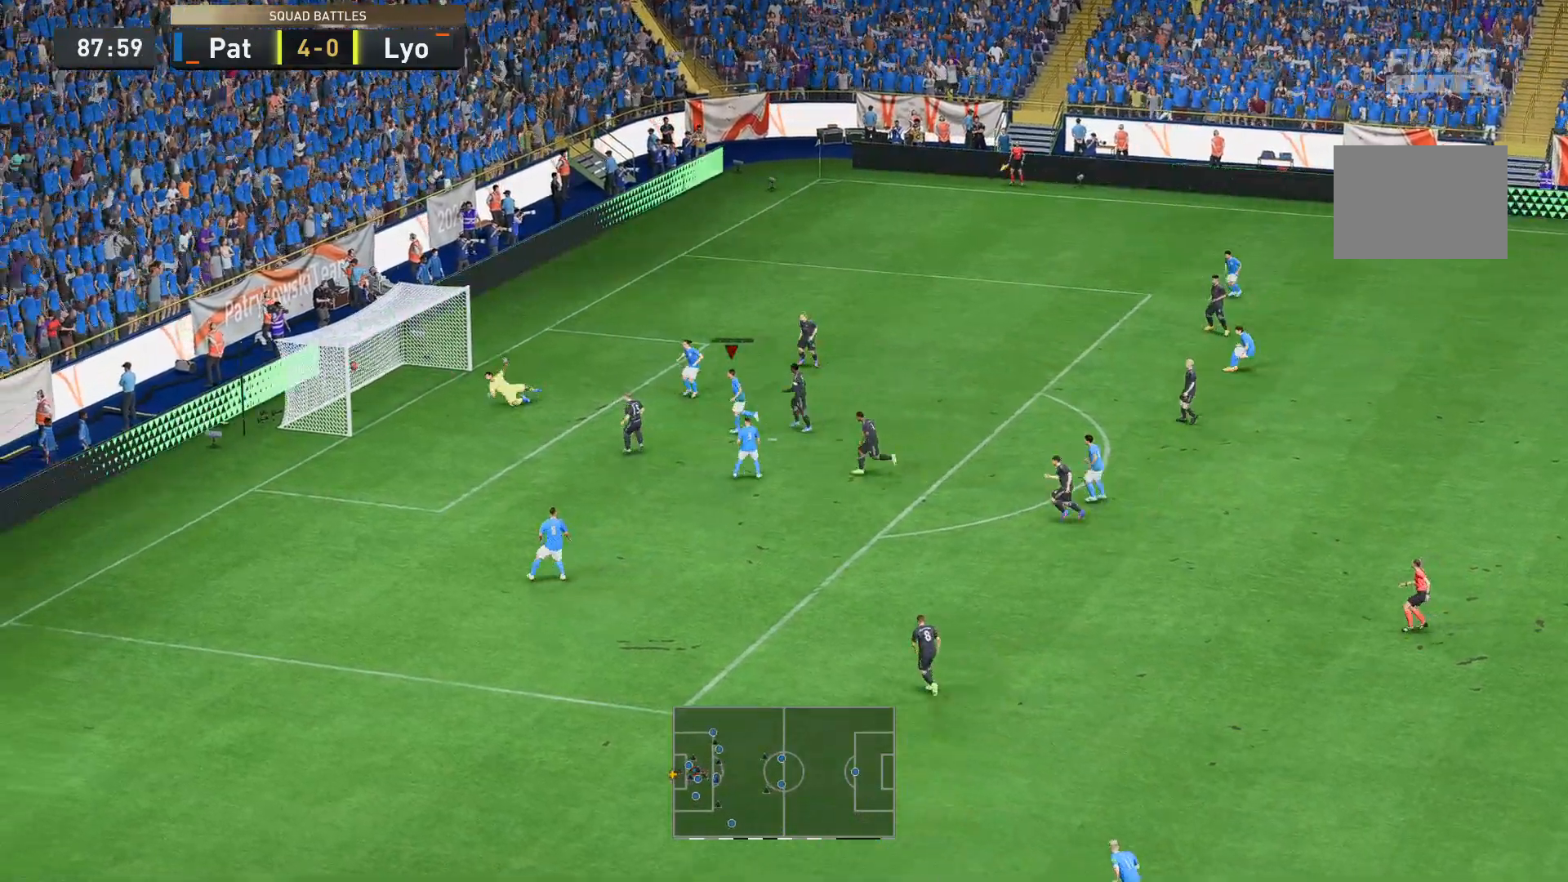
{"buttons": [], "left_stick": "center", "right_stick": "center", "events": [[35, "R2", "down"], [70, "left_stick", "center"], [140, "R2", "up"]]}
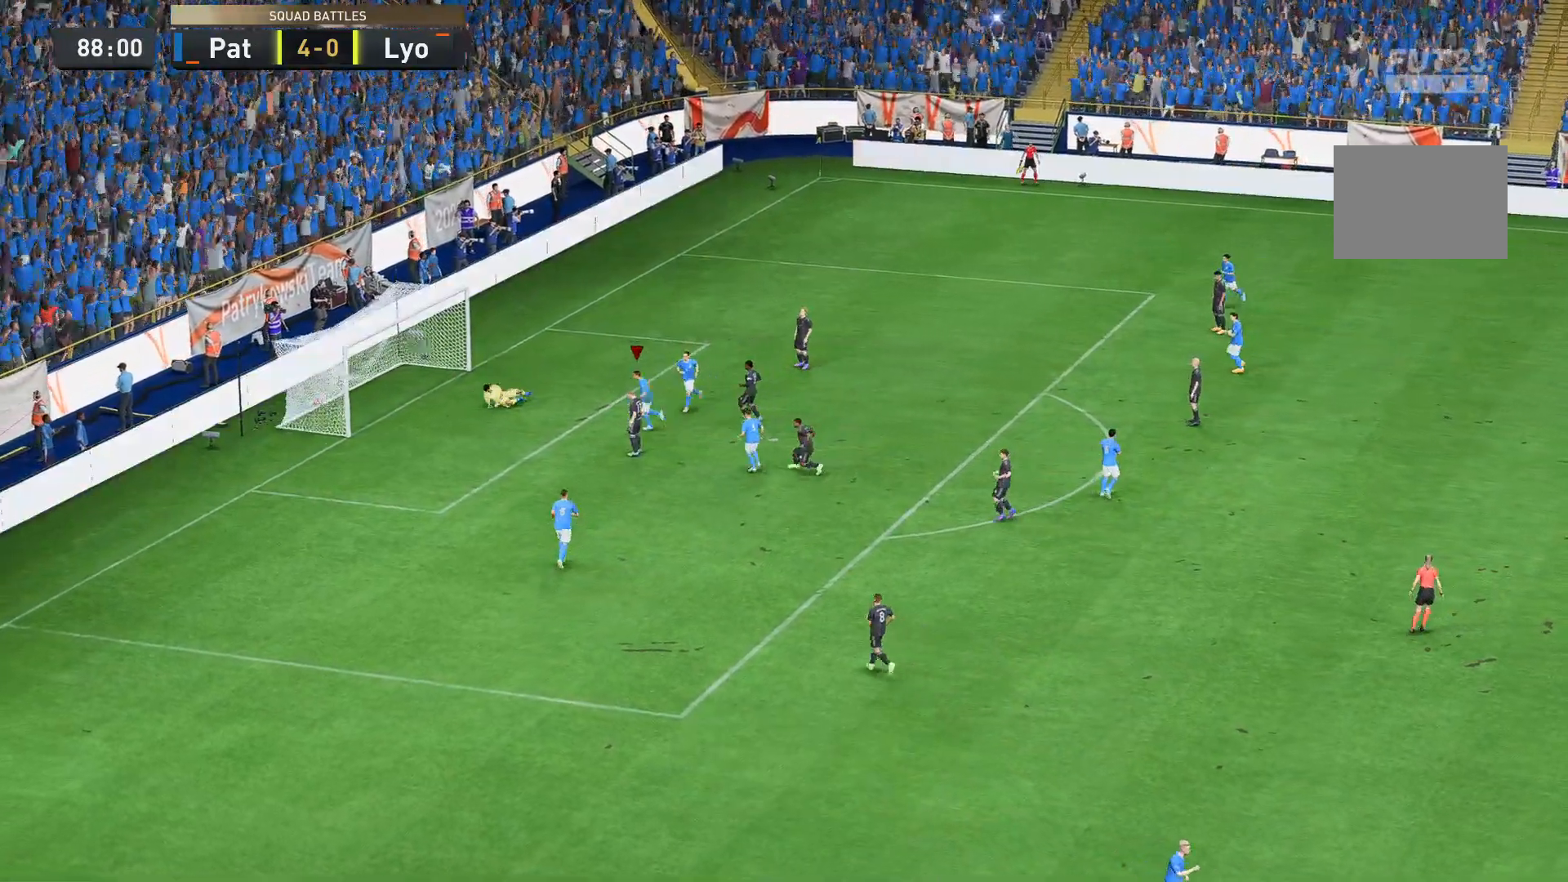
{"buttons": [], "left_stick": "center", "right_stick": "center", "events": []}
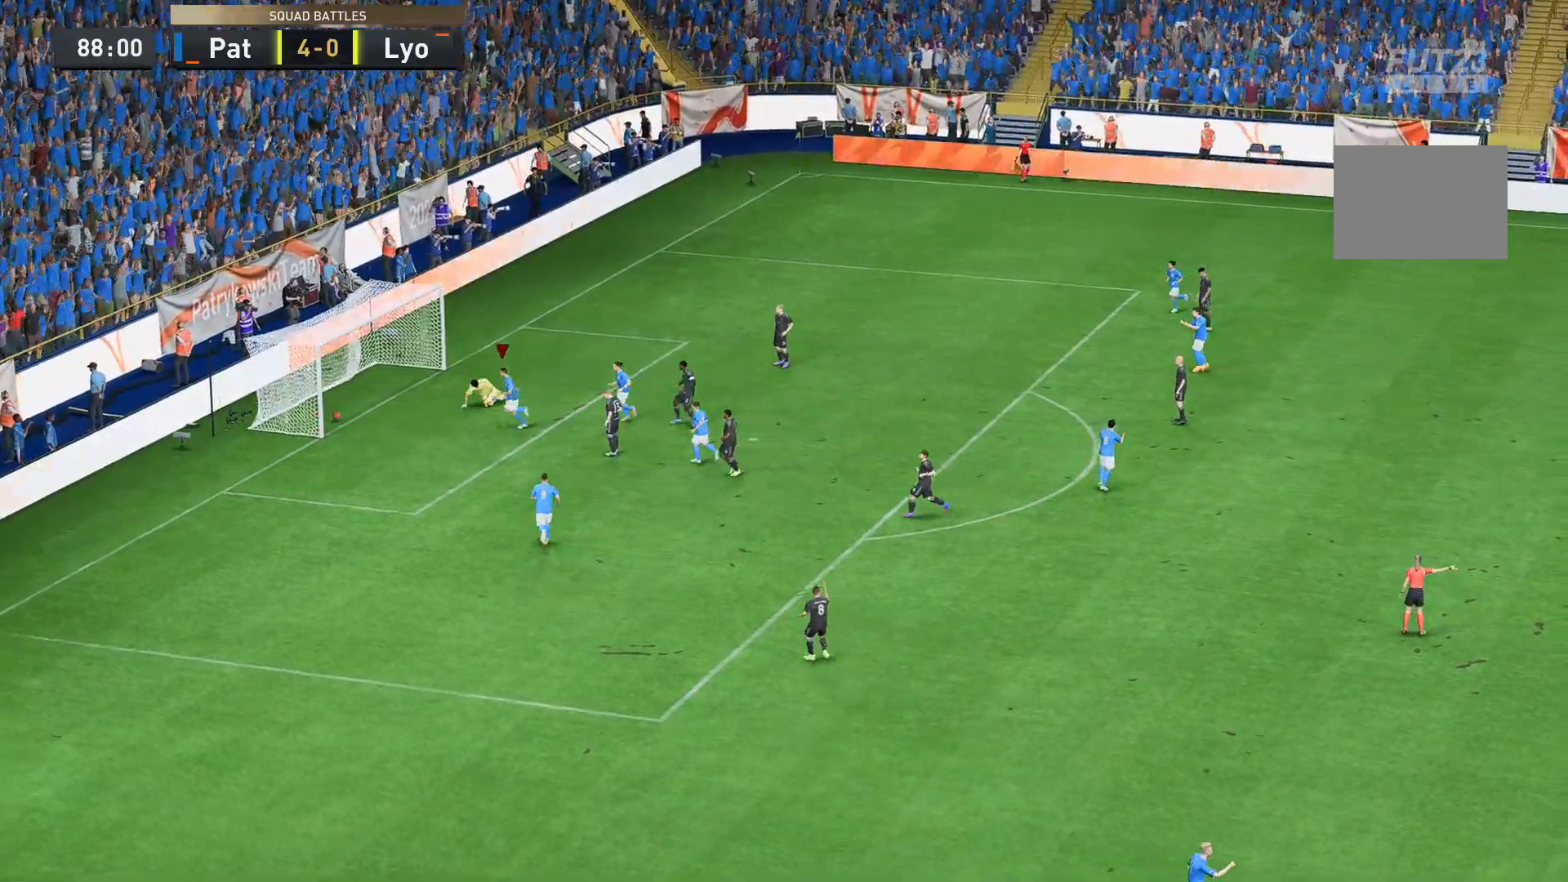
{"buttons": [], "left_stick": "center", "right_stick": "center", "events": []}
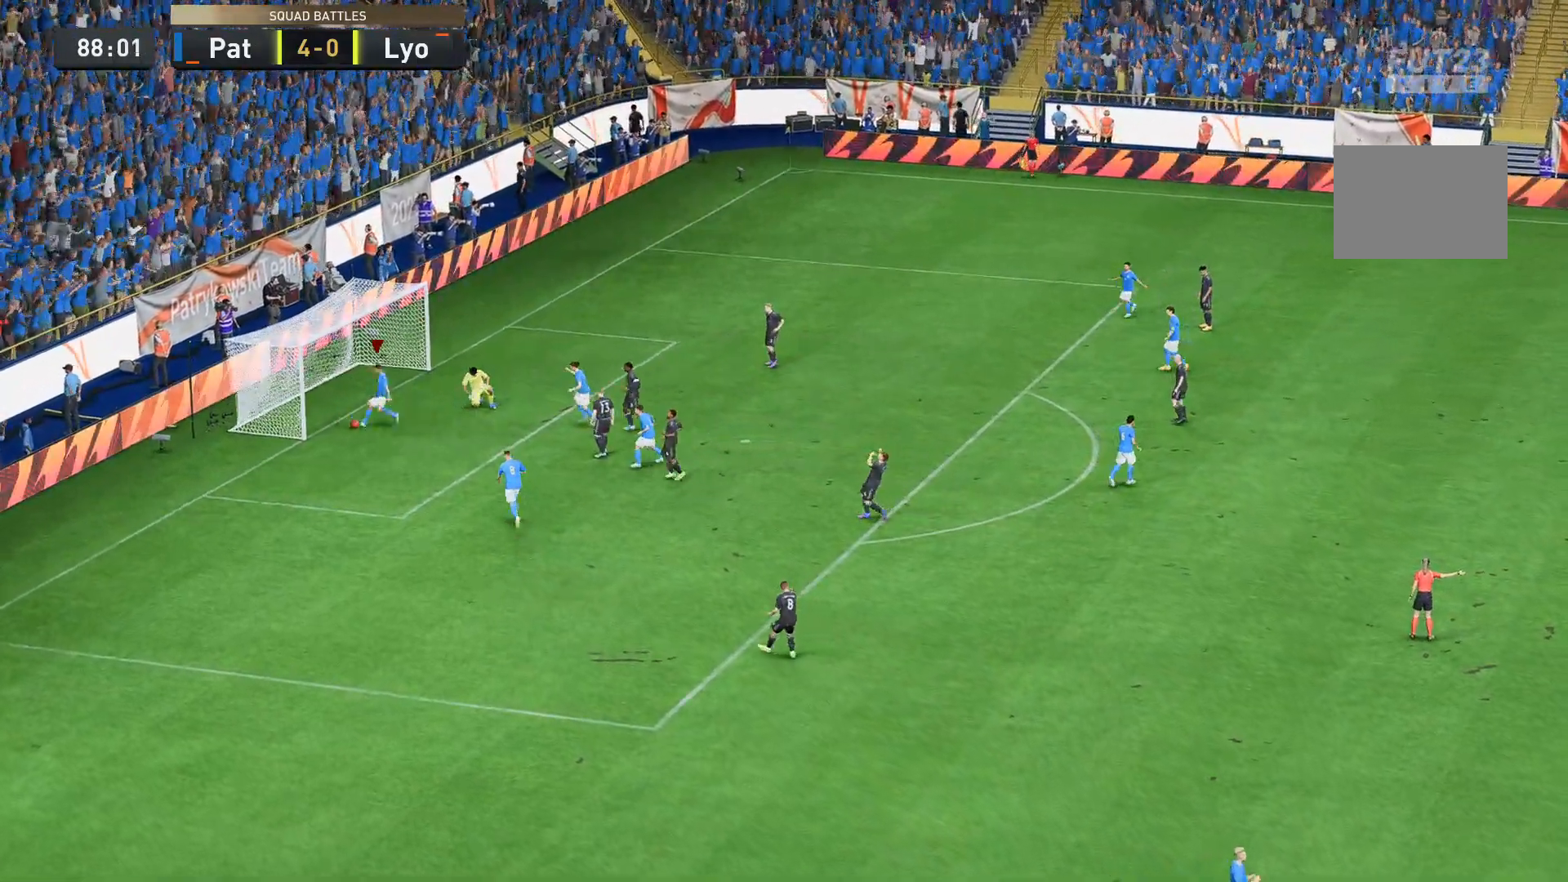
{"buttons": [], "left_stick": "center", "right_stick": "center", "events": []}
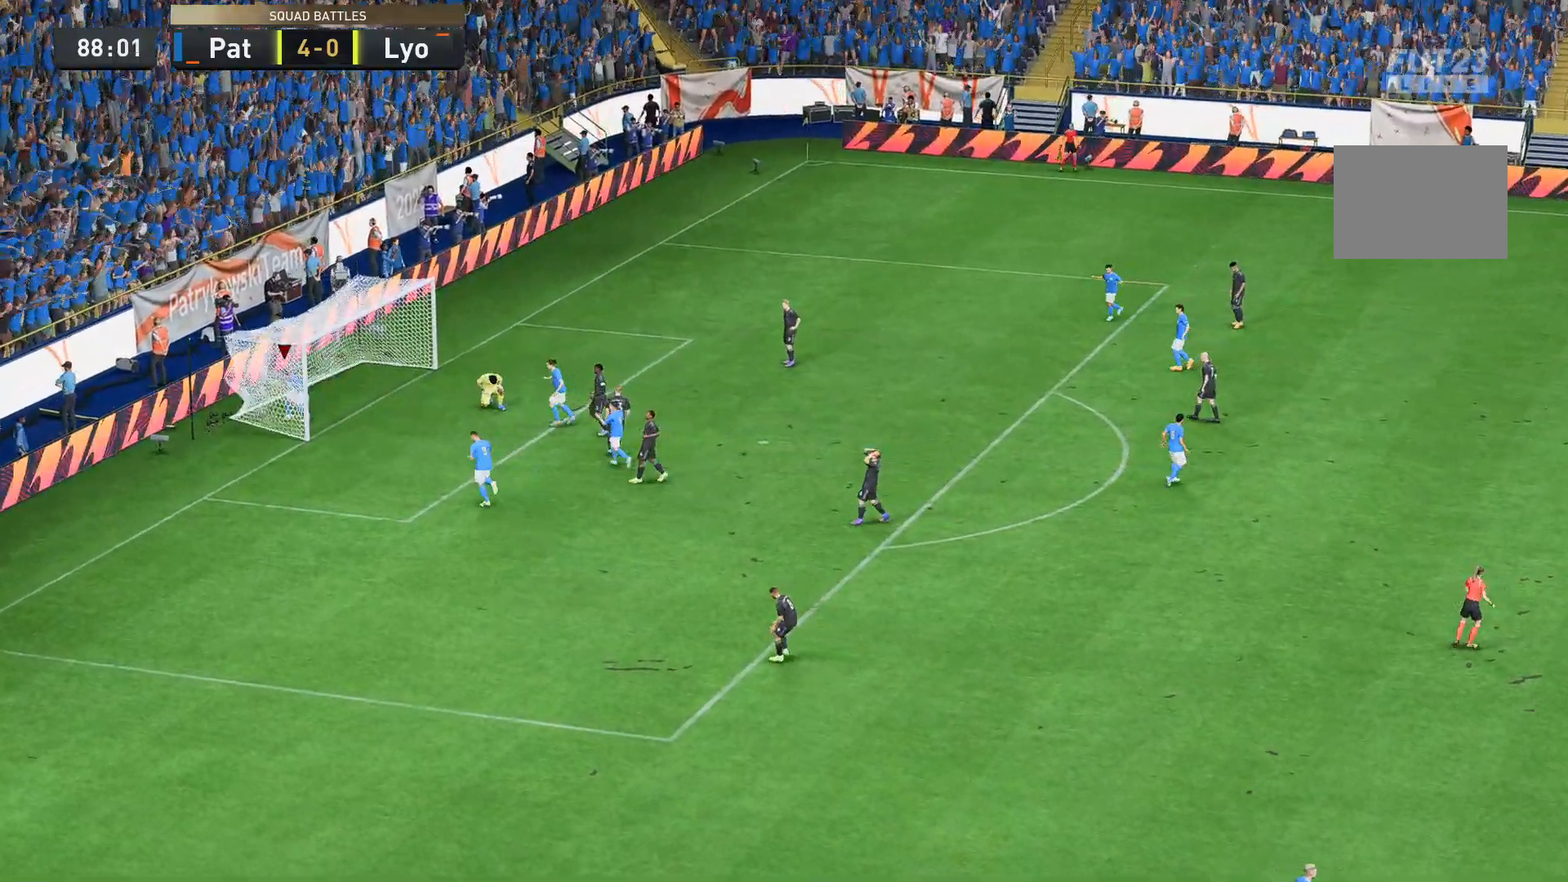
{"buttons": [], "left_stick": "center", "right_stick": "center", "events": []}
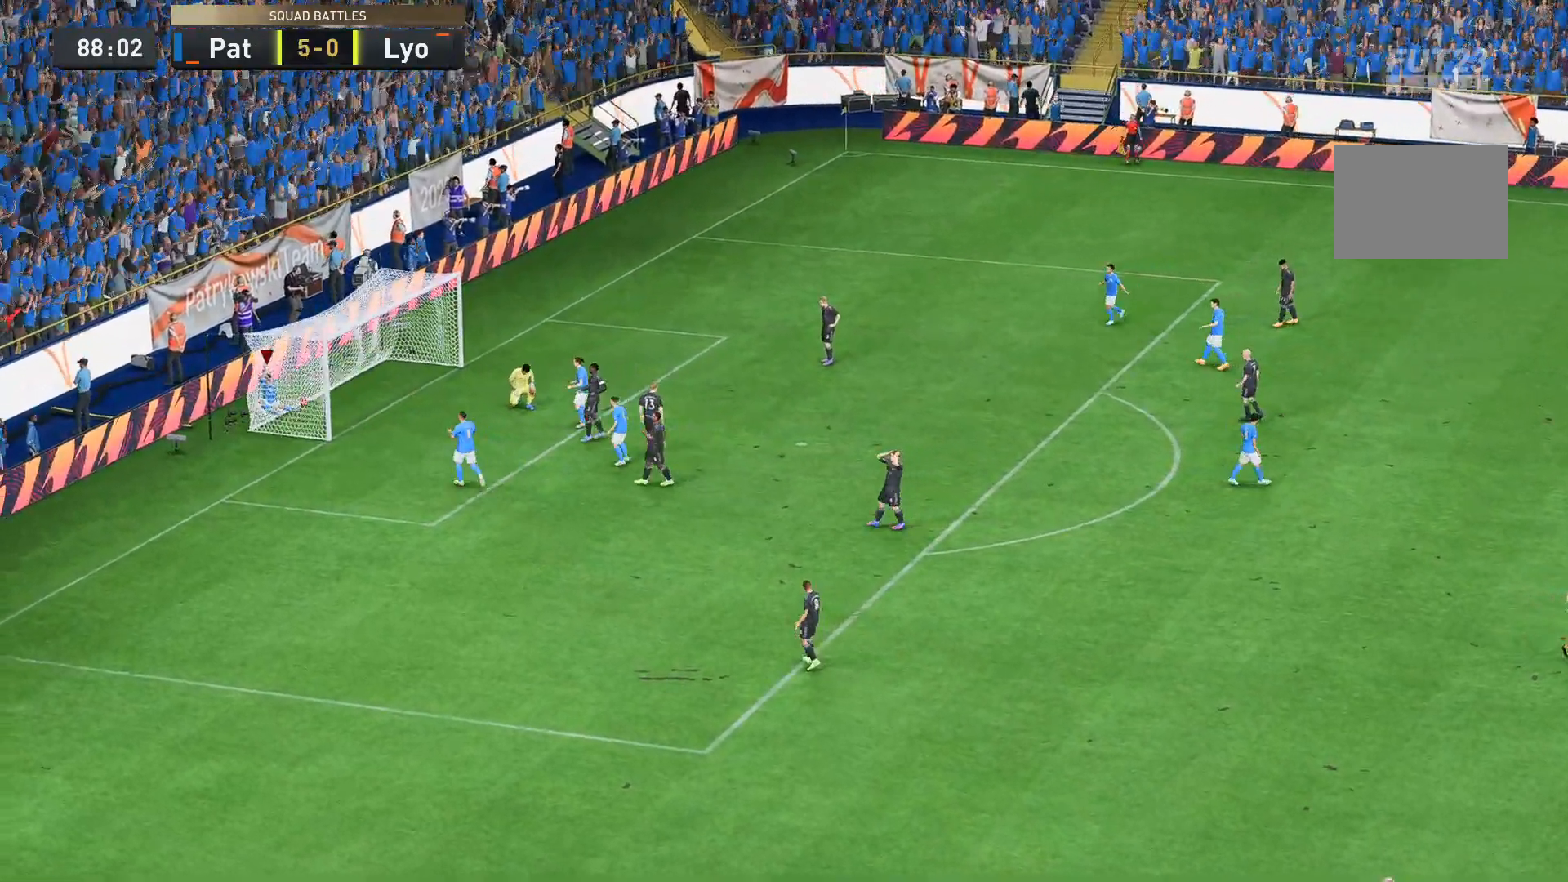
{"buttons": [], "left_stick": "center", "right_stick": "center", "events": []}
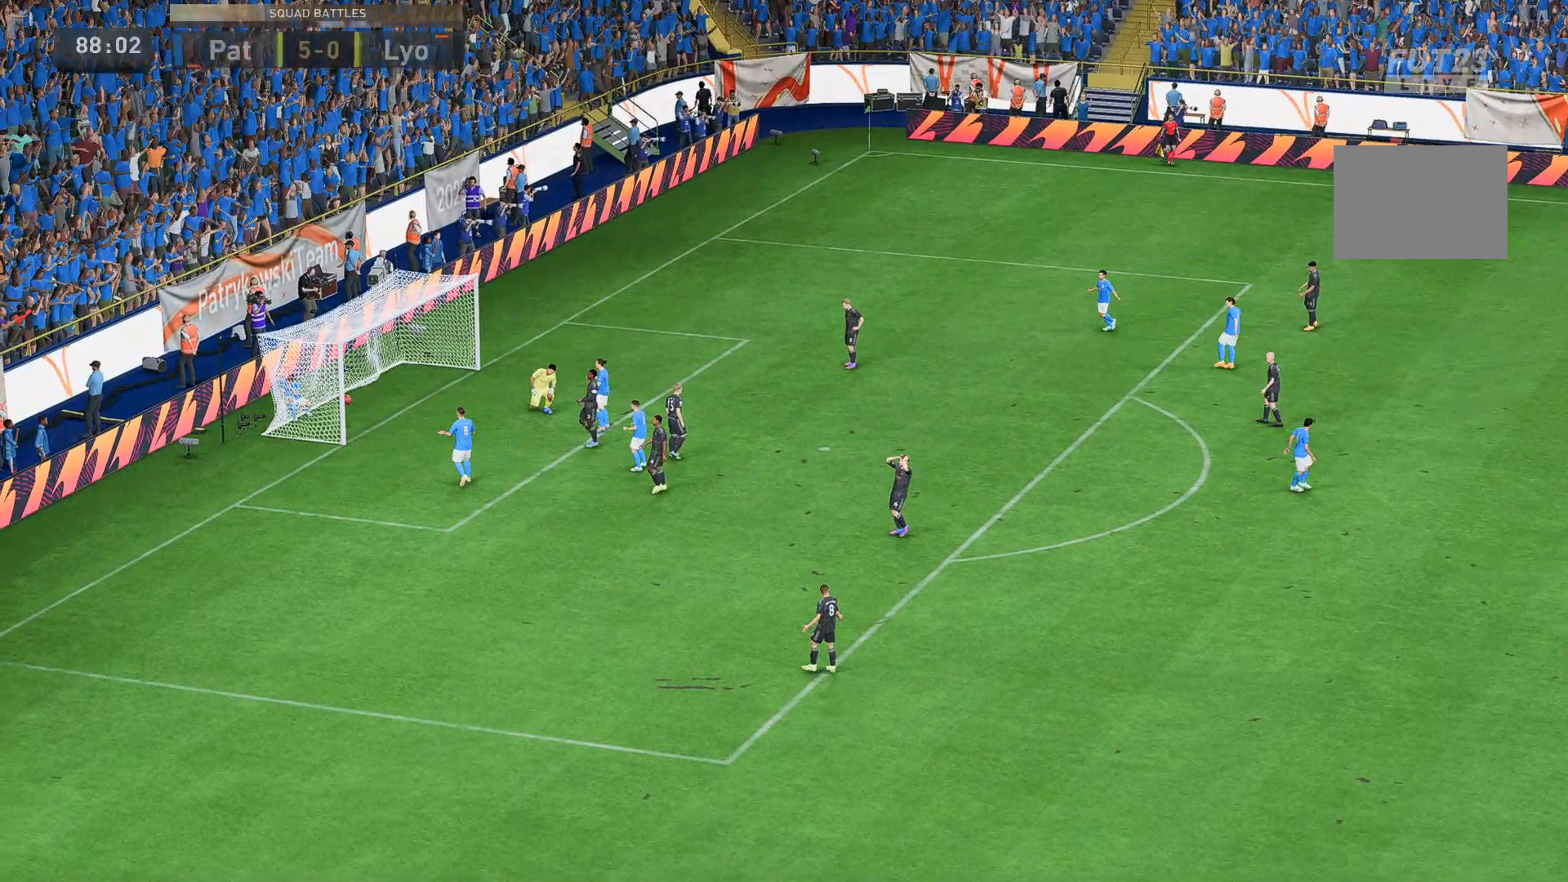
{"buttons": [], "left_stick": "center", "right_stick": "center", "events": []}
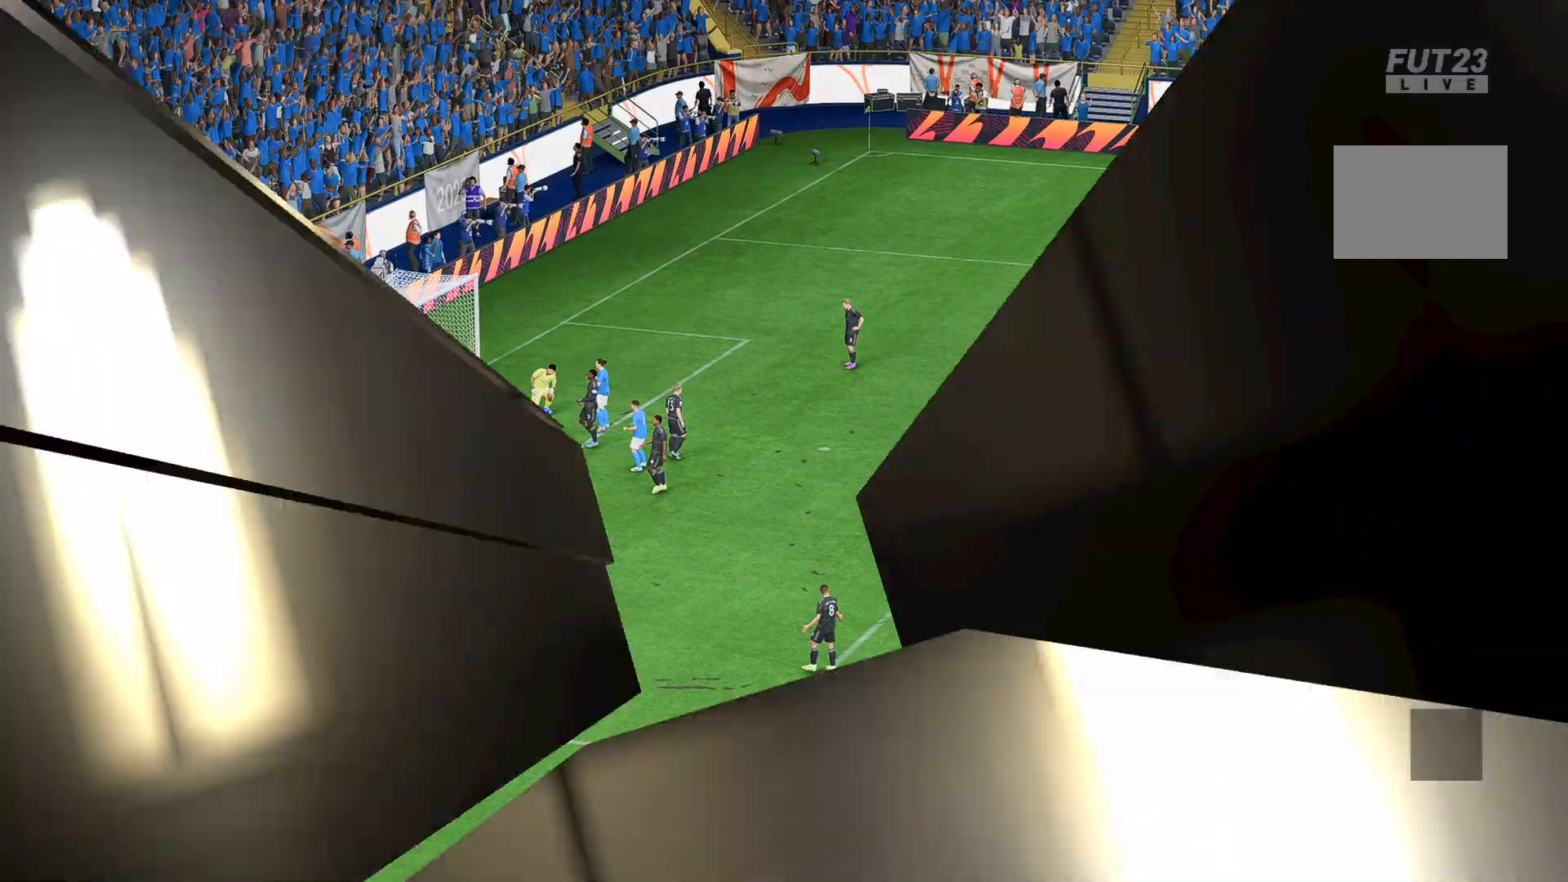
{"buttons": [], "left_stick": "center", "right_stick": "center", "events": []}